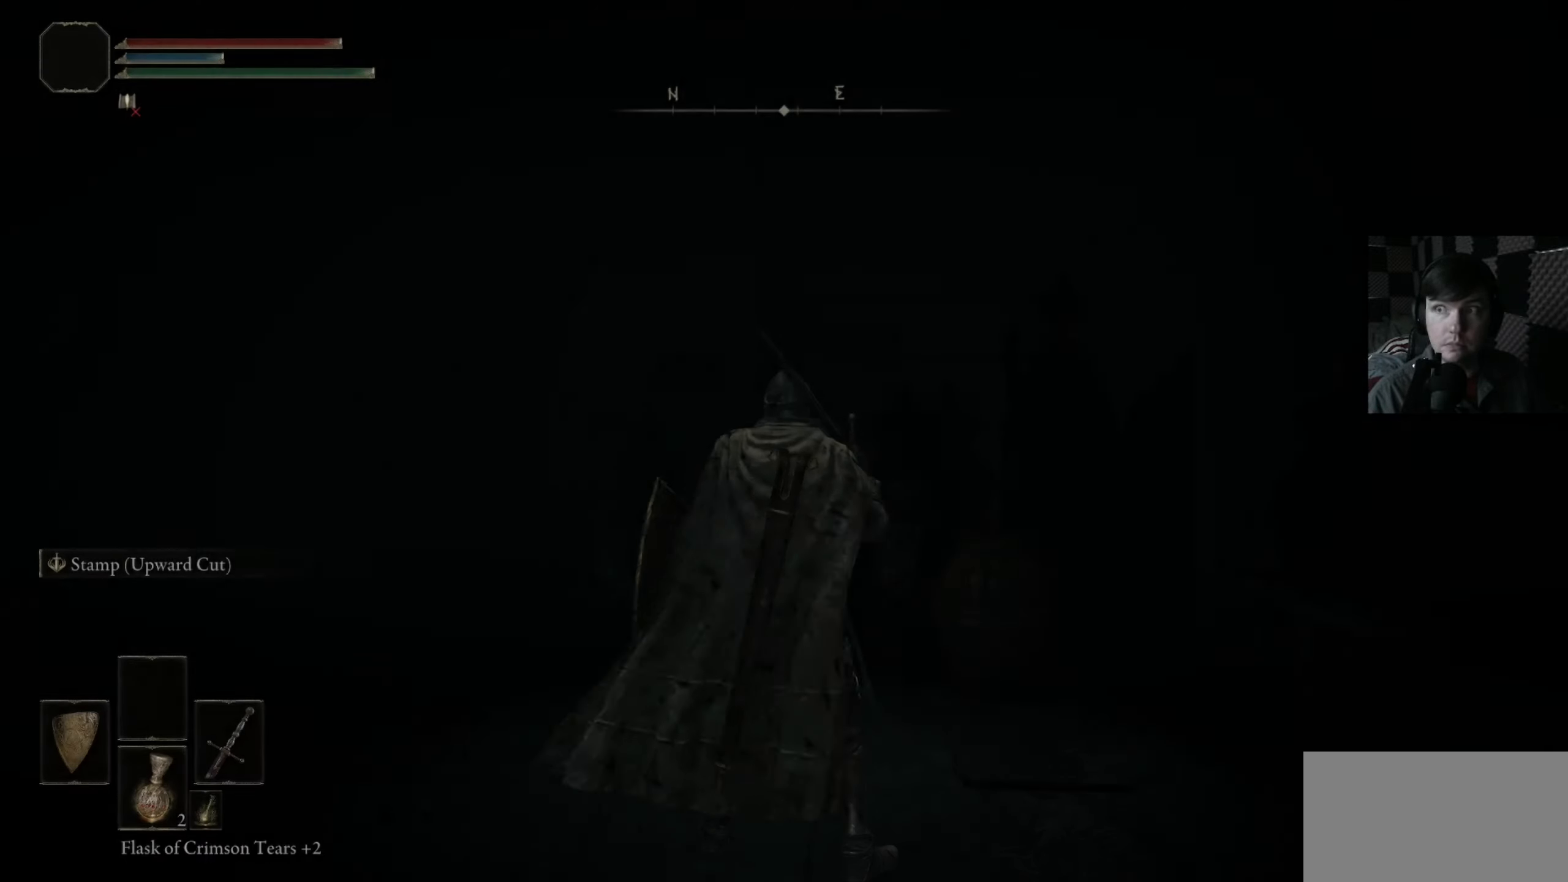
Gameplay with a controller (Xbox layout); each line is a JSON object with the inputs held at the frame after it. "events" lists button and stick changes between this image and that frame as [ms after this image, input, new state], when the widget could be followed in between. Not read: L1.
{"buttons": [], "left_stick": "center", "right_stick": "down-left", "events": [[350, "right_stick", "down-left"]]}
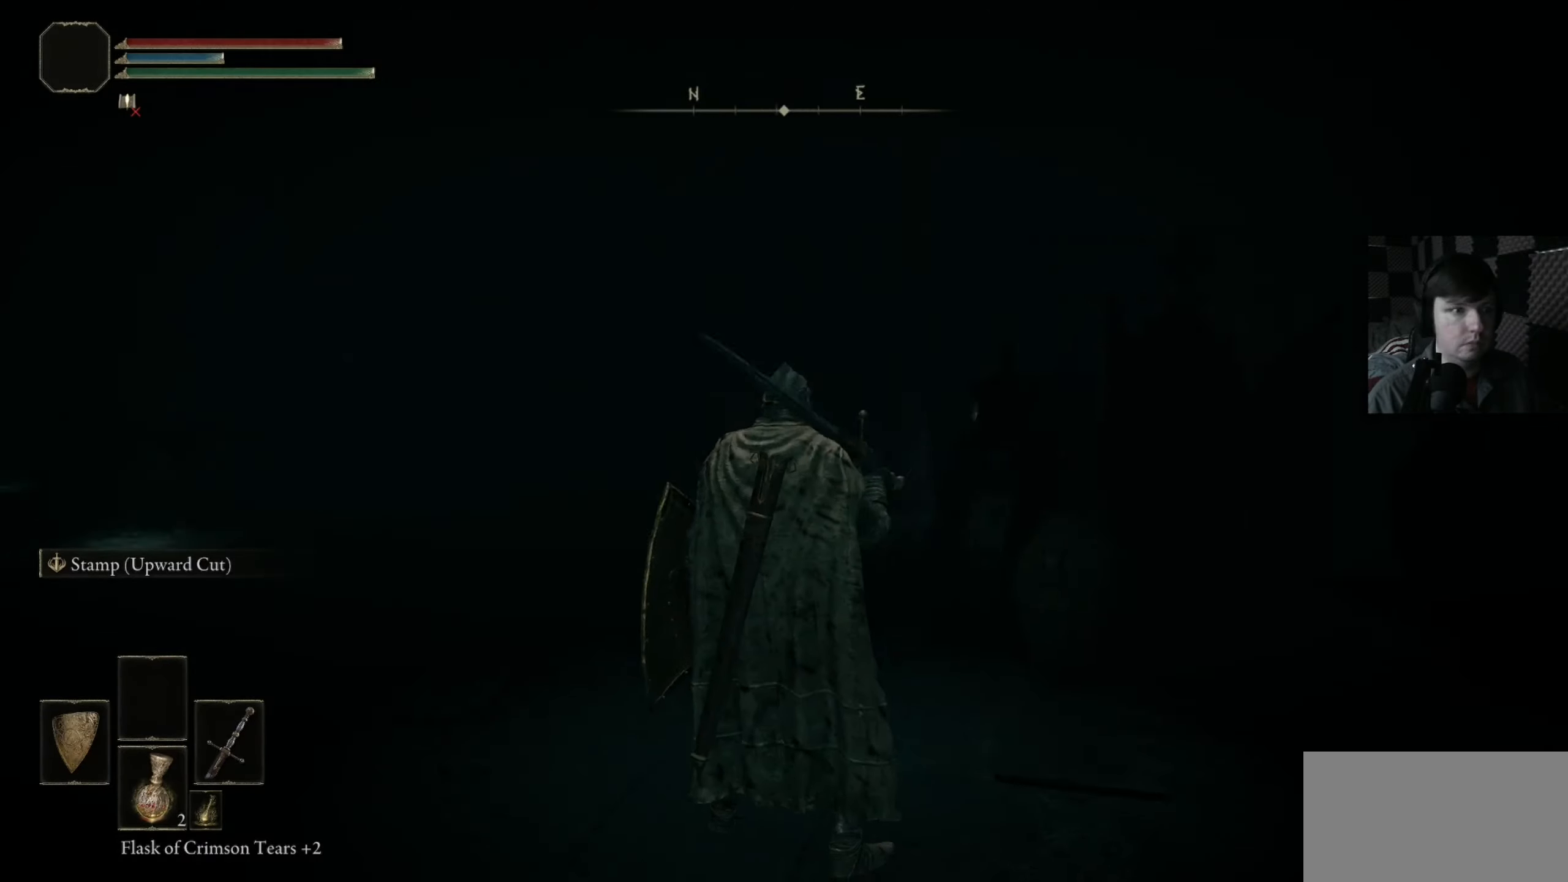
{"buttons": [], "left_stick": "center", "right_stick": "center", "events": [[150, "left_stick", "up"], [183, "right_stick", "left"], [350, "right_stick", "center"], [450, "left_stick", "center"]]}
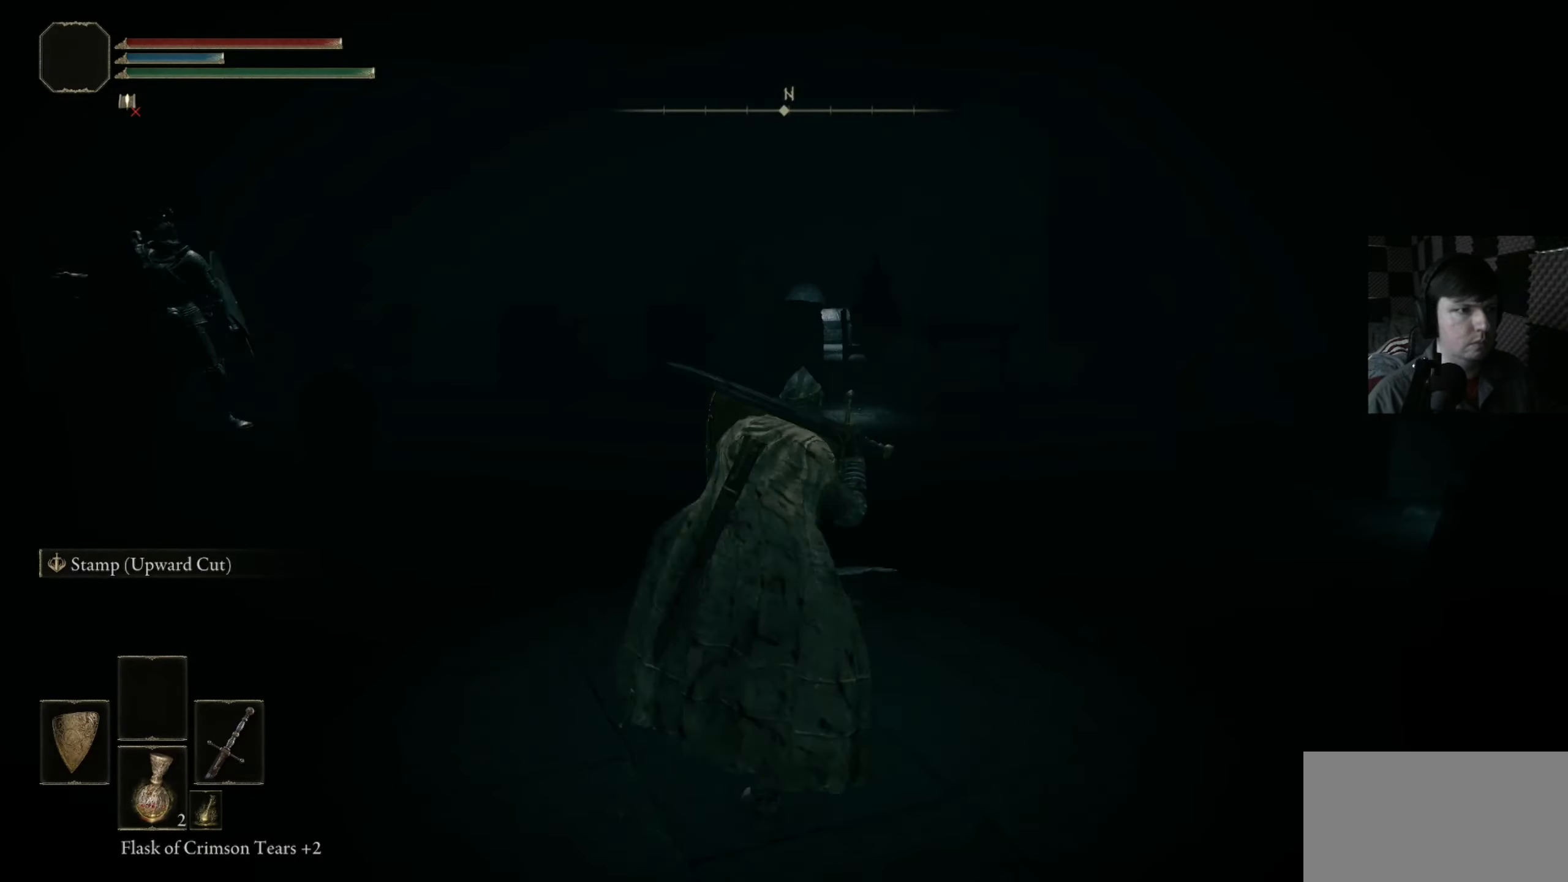
{"buttons": [], "left_stick": "up-right", "right_stick": "center", "events": [[50, "left_stick", "up"], [50, "right_stick", "left"], [216, "R3", "down"], [283, "R3", "up"], [316, "right_stick", "center"], [416, "left_stick", "up-right"]]}
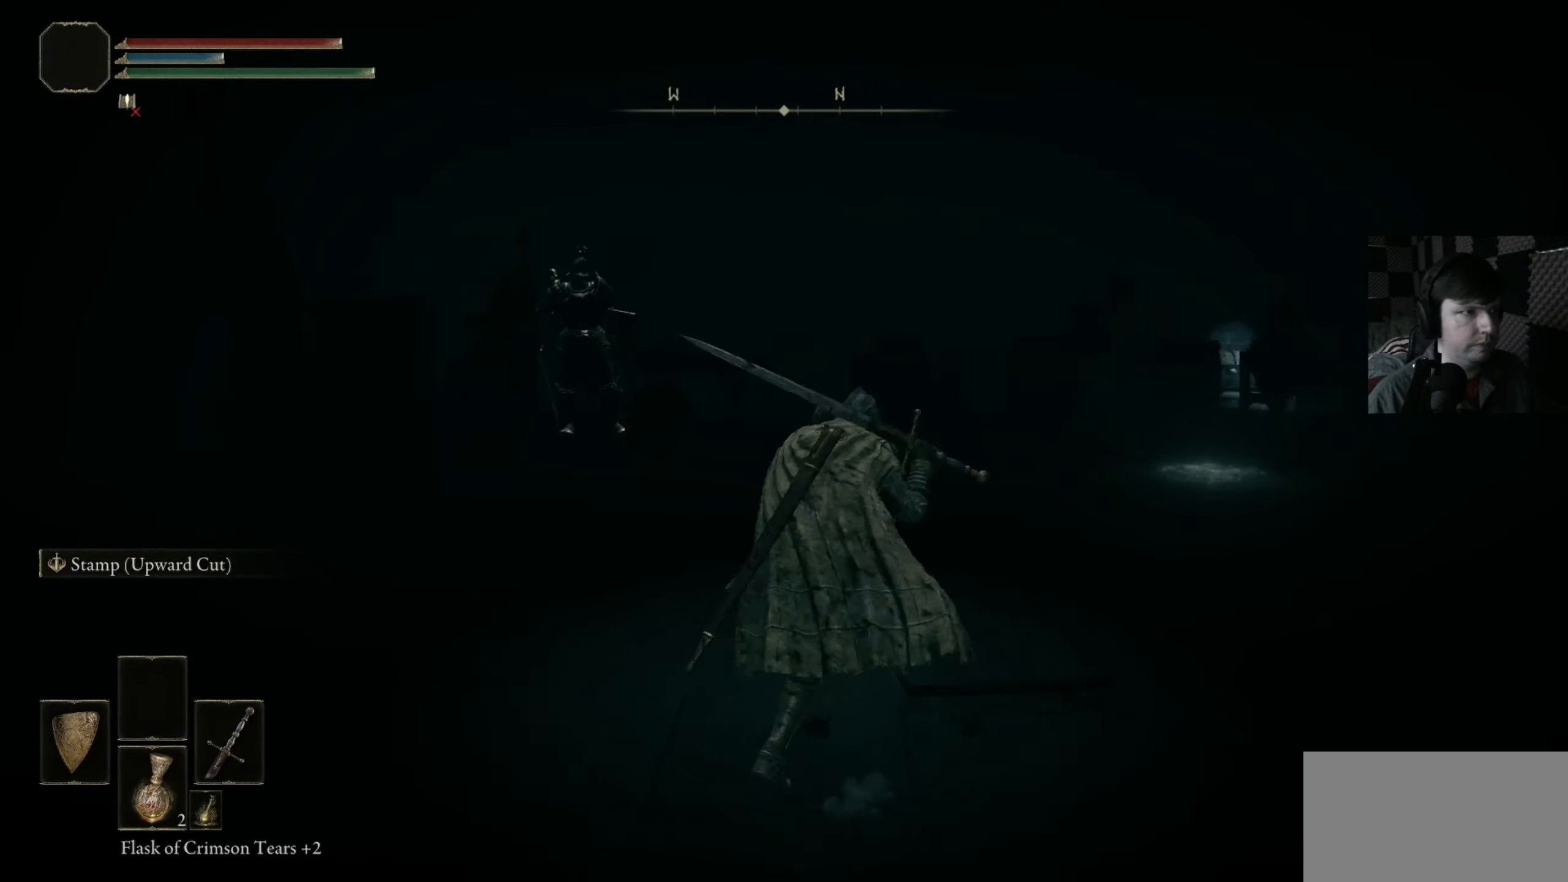
{"buttons": [], "left_stick": "up-right", "right_stick": "center", "events": [[150, "right_stick", "left"], [217, "left_stick", "up"], [350, "right_stick", "center"], [383, "R3", "down"], [450, "R3", "up"], [483, "left_stick", "up-right"]]}
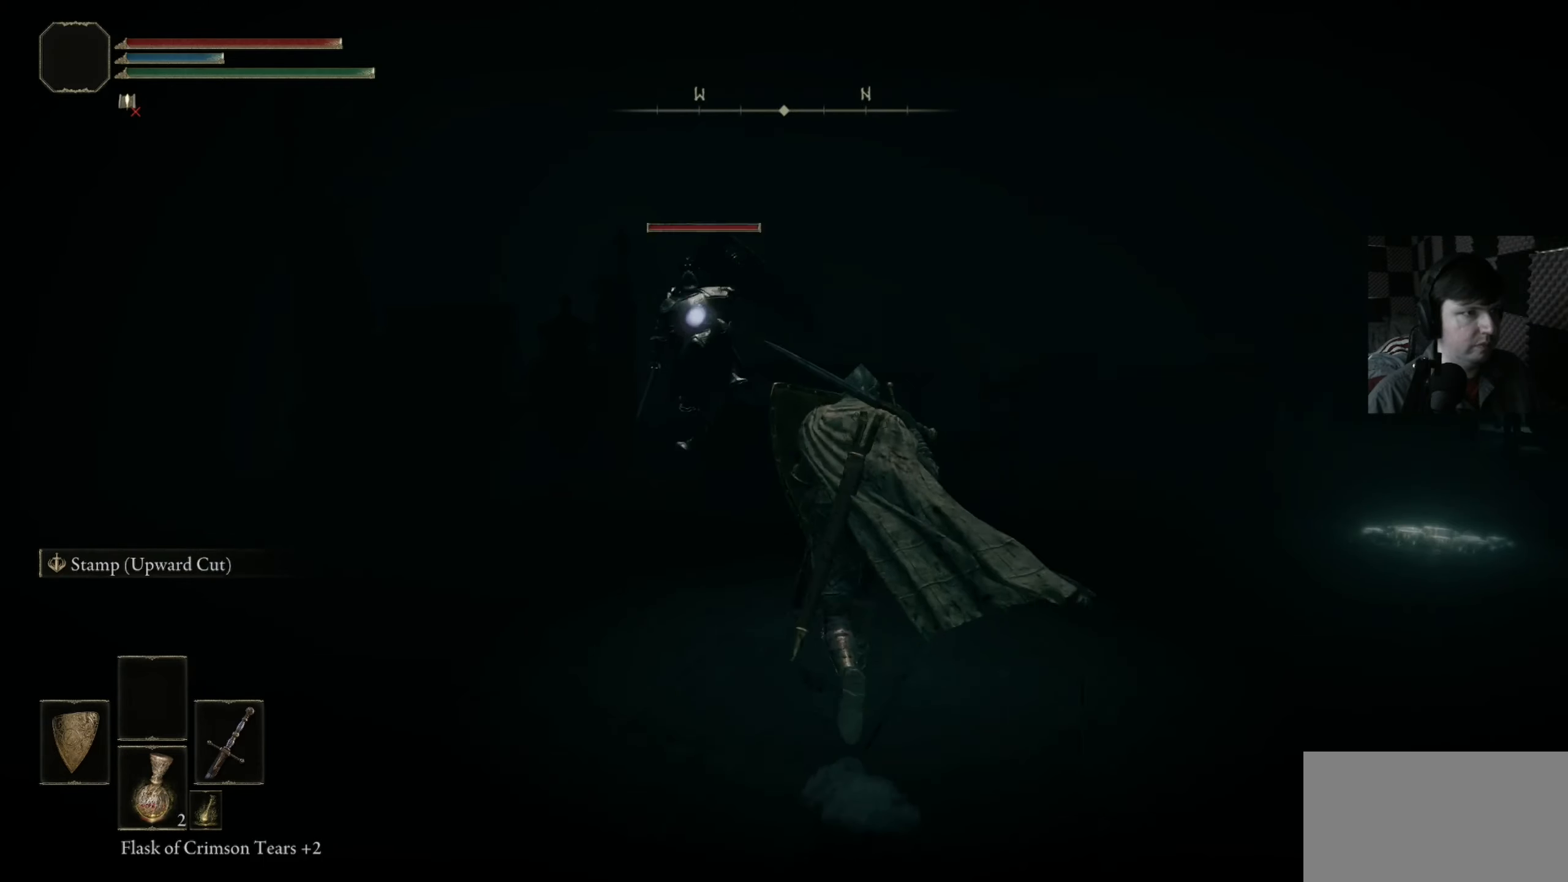
{"buttons": [], "left_stick": "up-right", "right_stick": "center", "events": []}
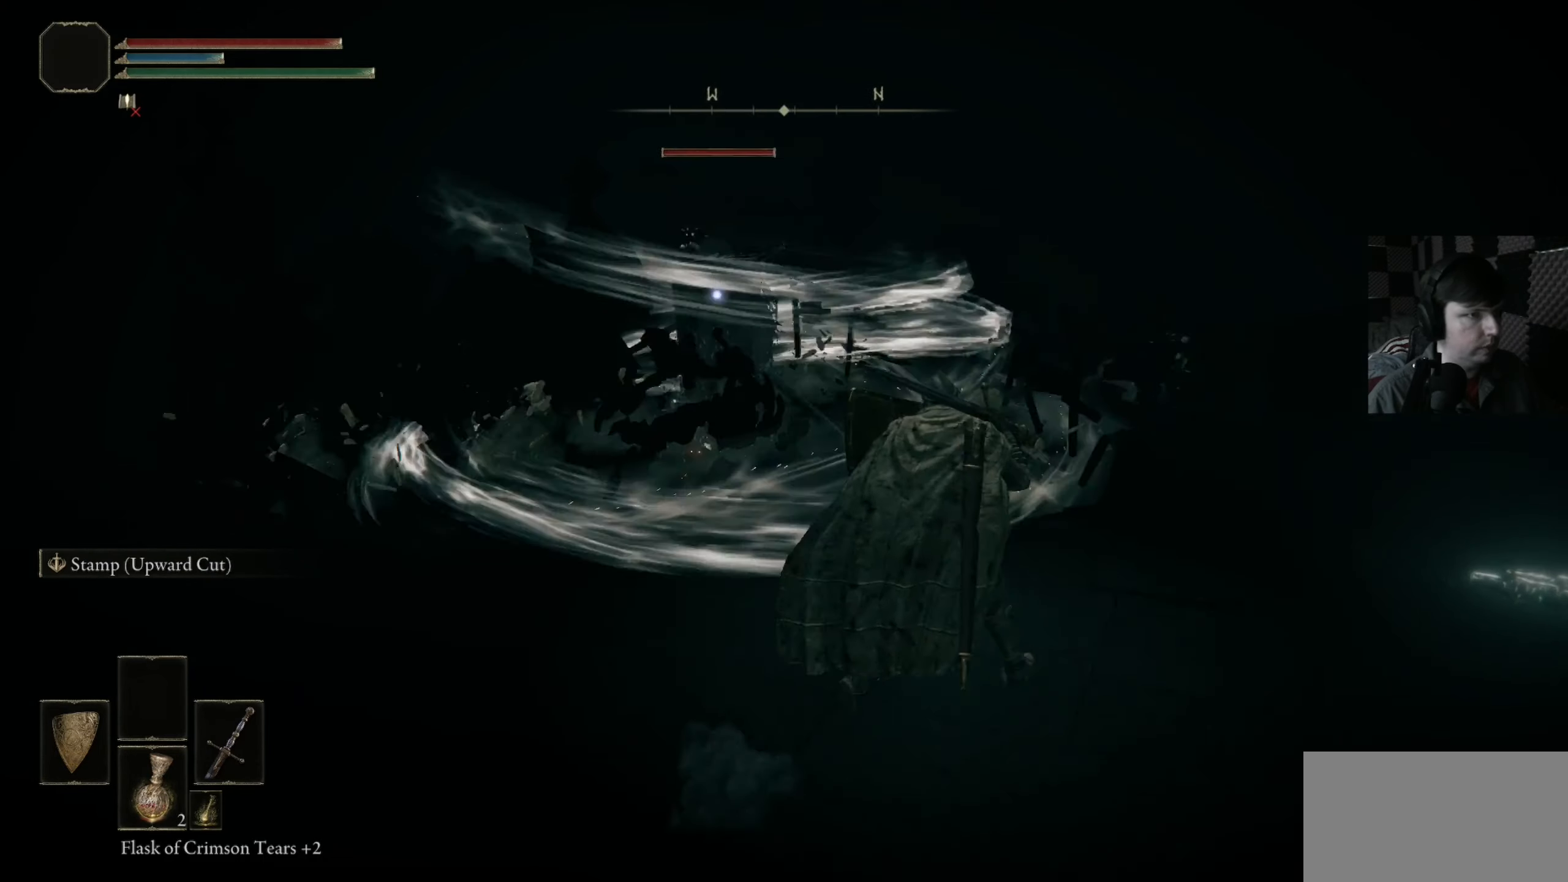
{"buttons": [], "left_stick": "right", "right_stick": "center", "events": [[17, "left_stick", "right"]]}
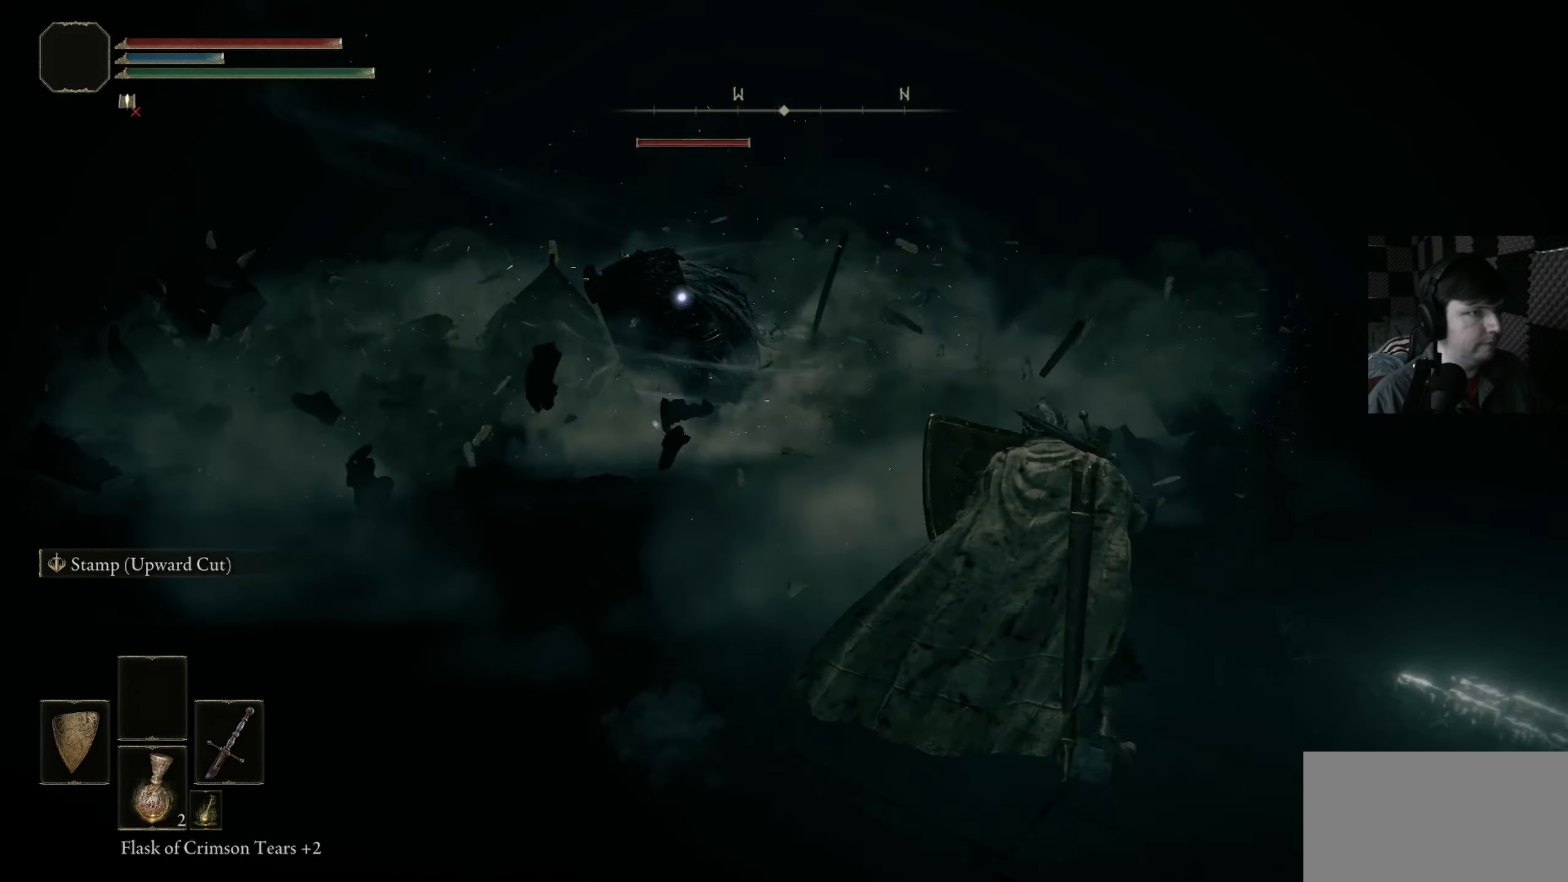
{"buttons": [], "left_stick": "up-right", "right_stick": "center", "events": [[50, "left_stick", "up-right"]]}
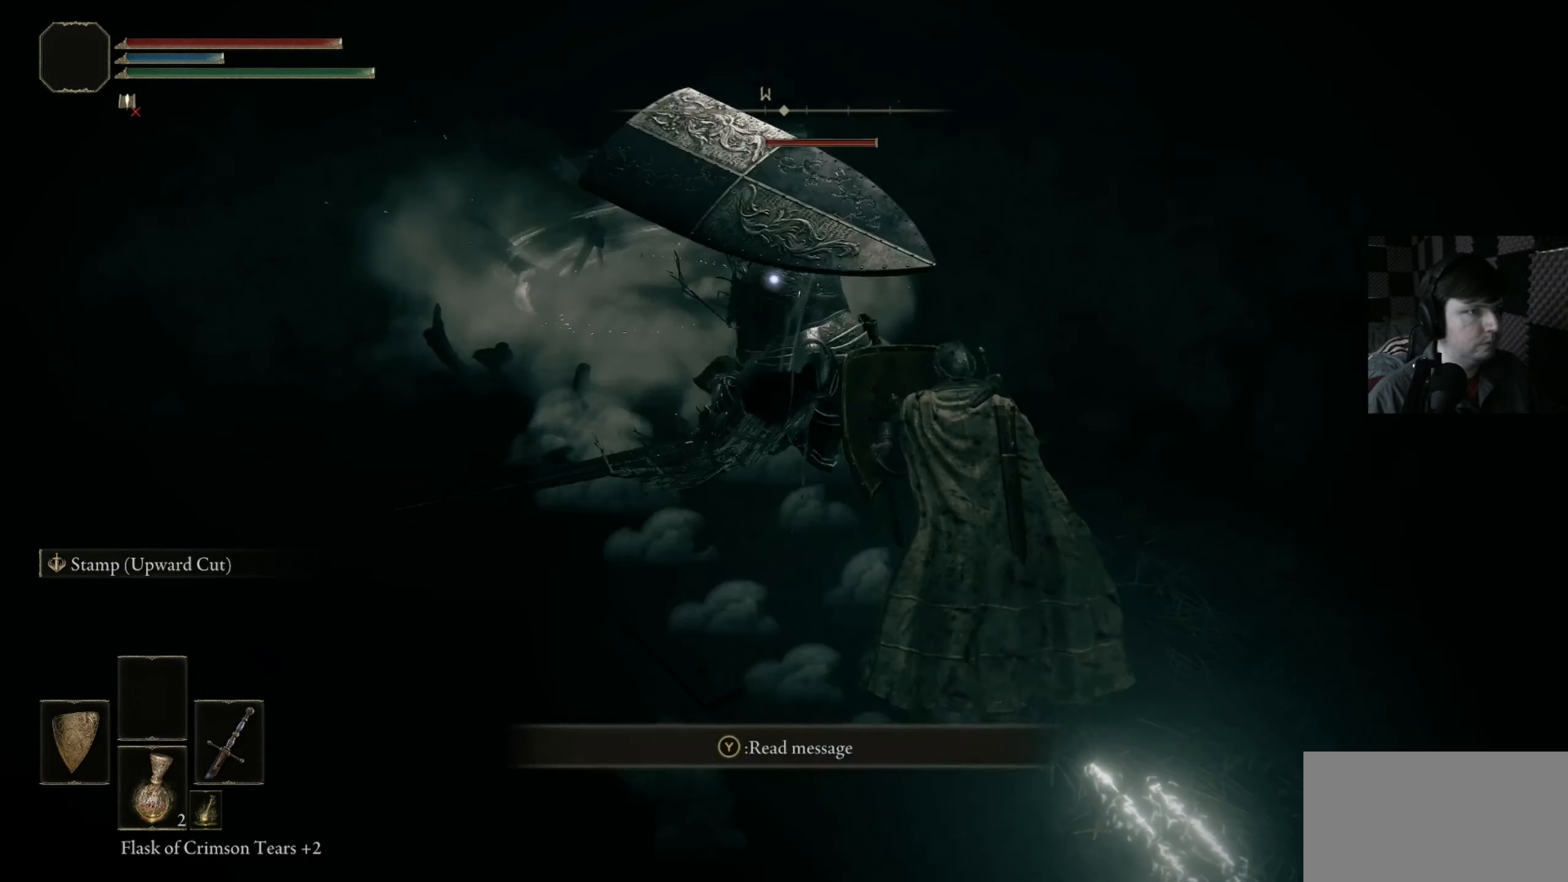
{"buttons": [], "left_stick": "up-right", "right_stick": "center", "events": [[183, "L3", "down"], [250, "L3", "up"]]}
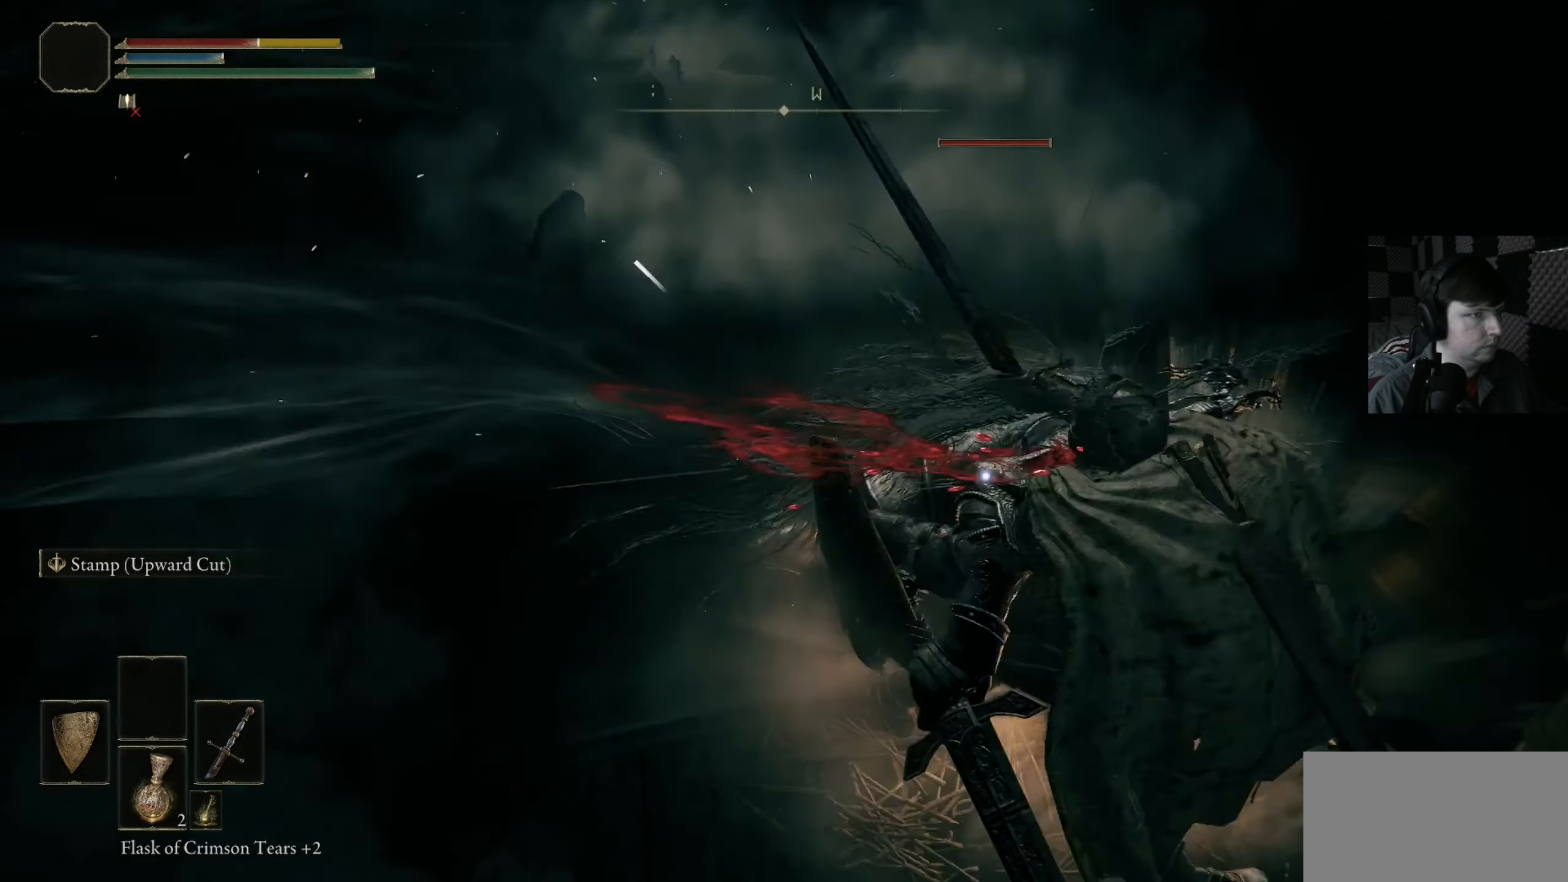
{"buttons": [], "left_stick": "up-right", "right_stick": "center", "events": [[50, "L3", "down"], [217, "L3", "up"]]}
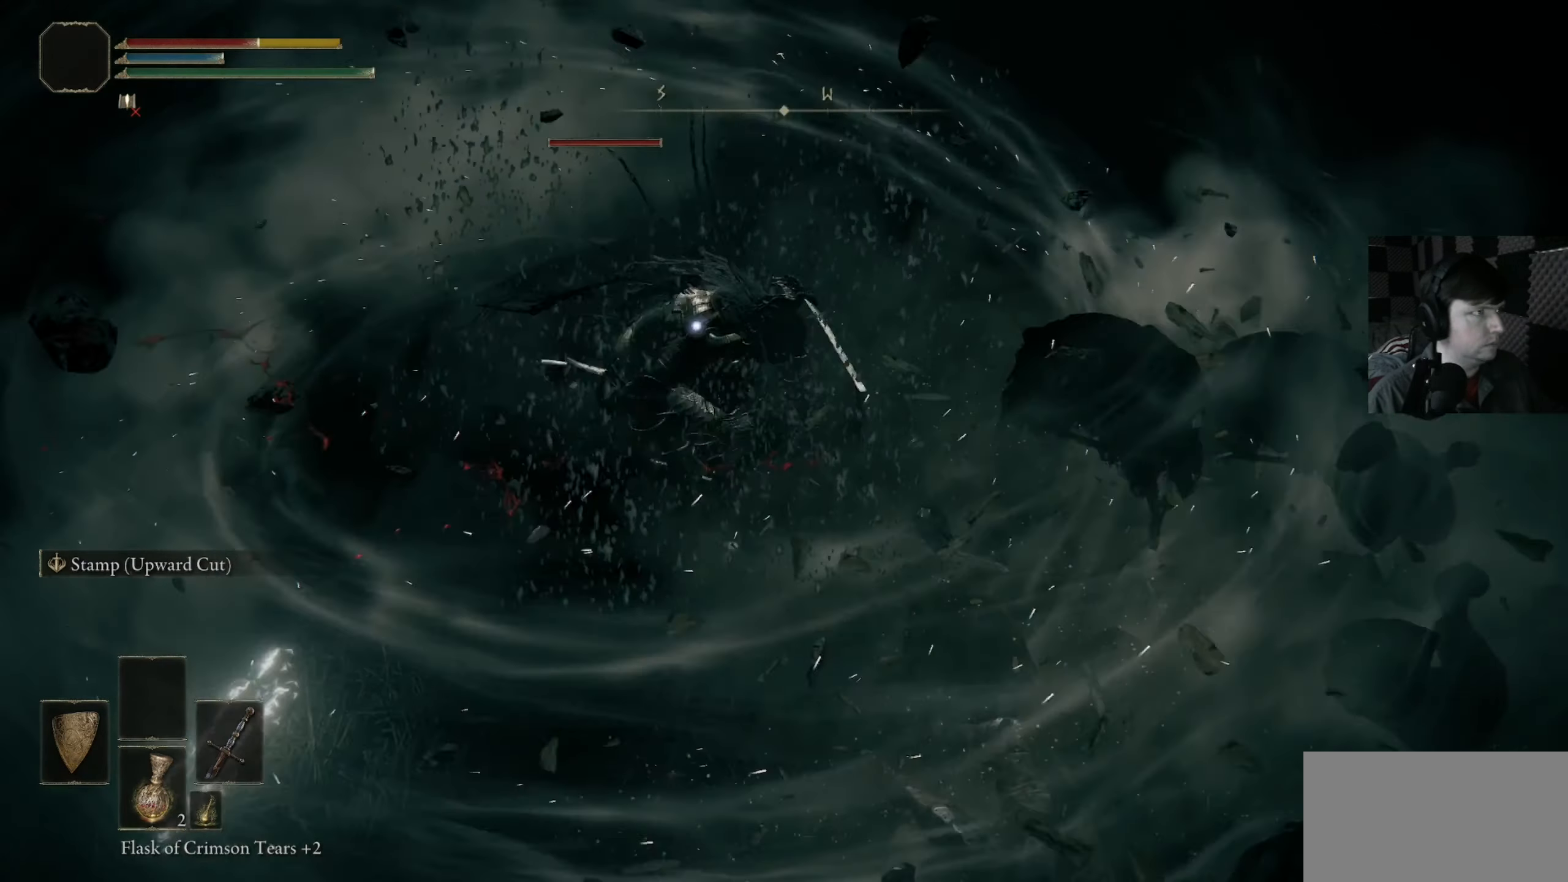
{"buttons": [], "left_stick": "up-left", "right_stick": "center", "events": [[83, "left_stick", "up"], [350, "left_stick", "up-left"], [383, "R1", "down"], [450, "R1", "up"]]}
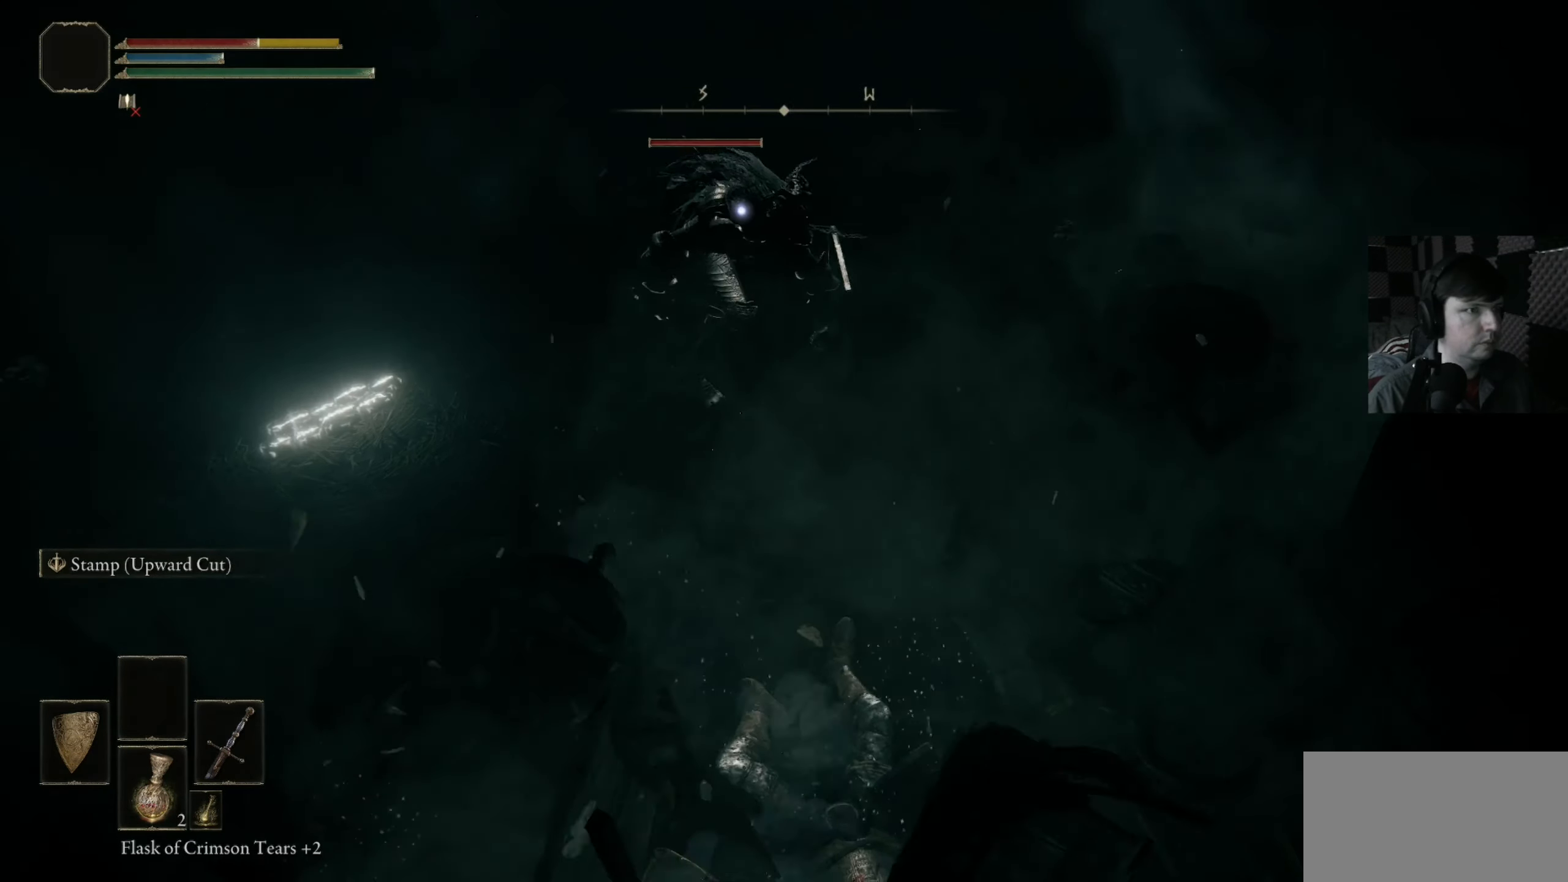
{"buttons": [], "left_stick": "up", "right_stick": "center", "events": [[450, "left_stick", "up"]]}
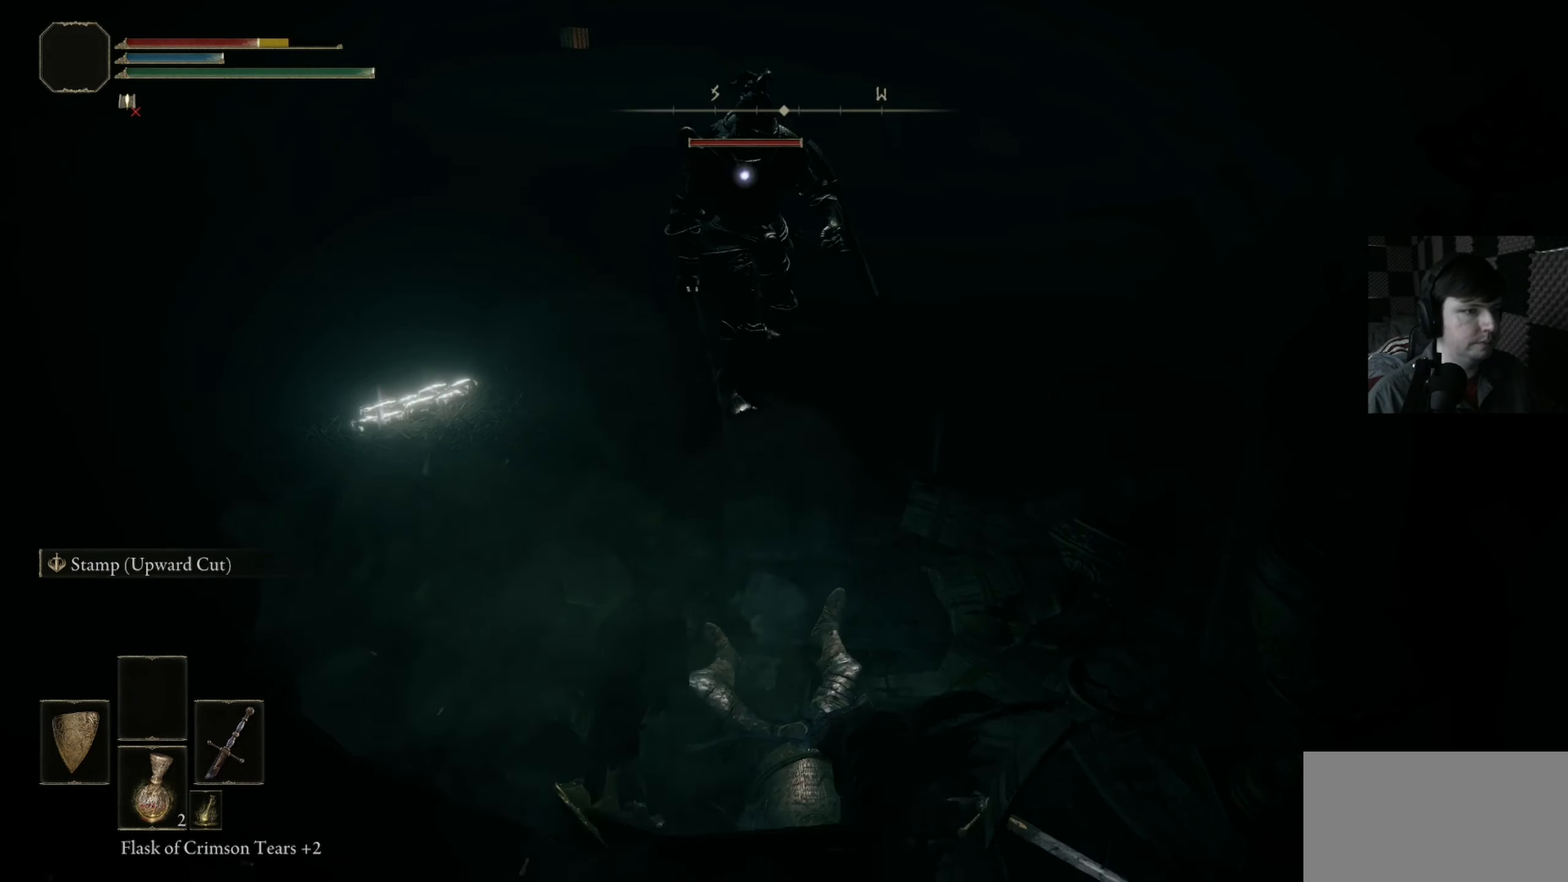
{"buttons": [], "left_stick": "up", "right_stick": "center", "events": []}
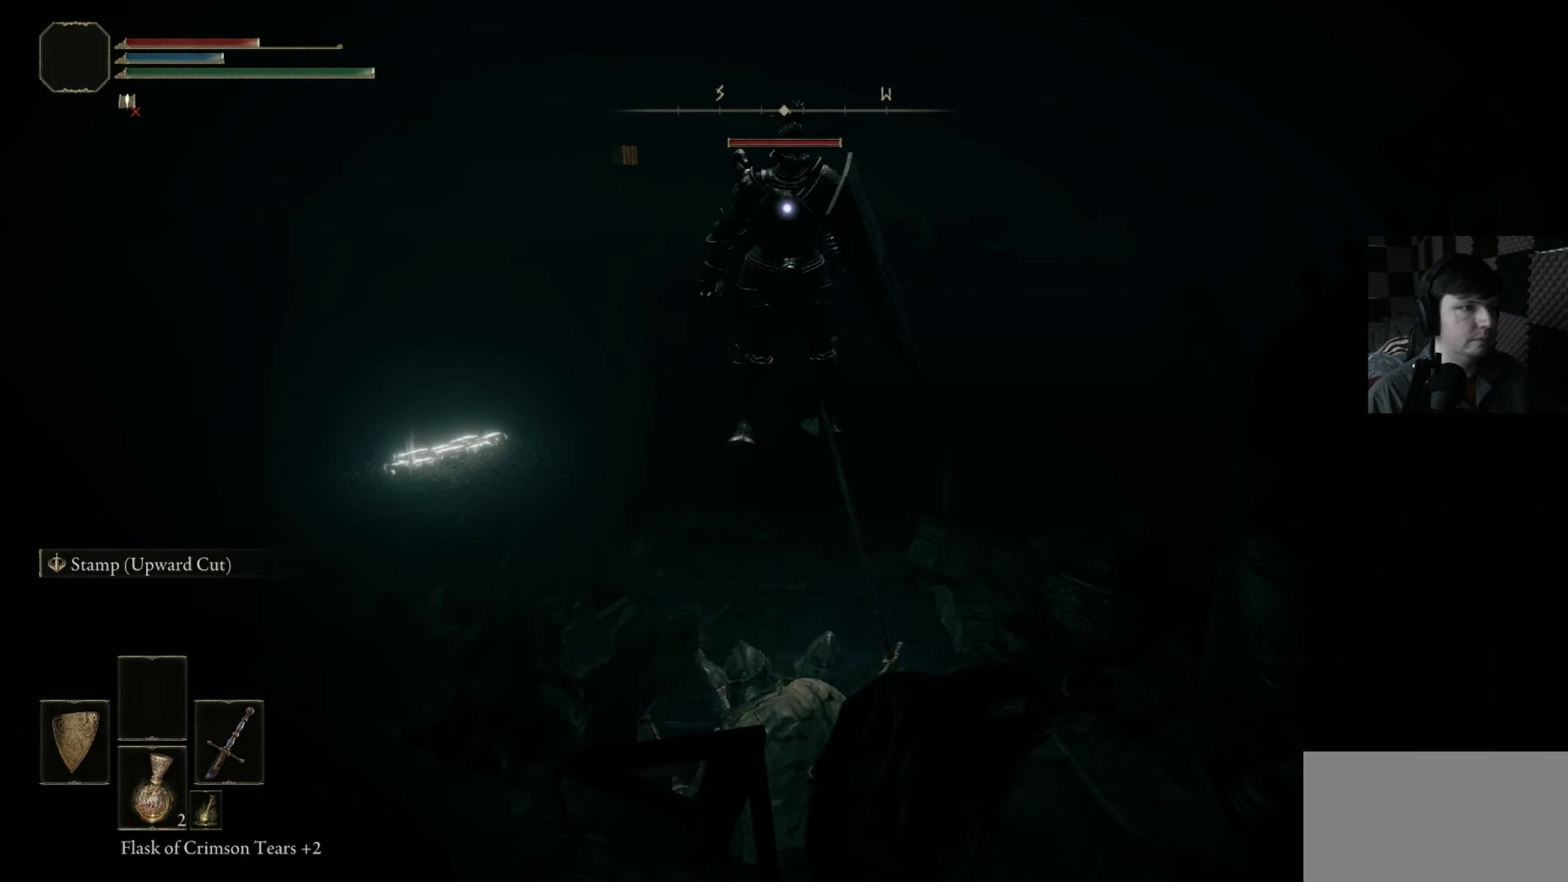
{"buttons": [], "left_stick": "up", "right_stick": "center", "events": [[150, "R1", "down"], [250, "R1", "up"]]}
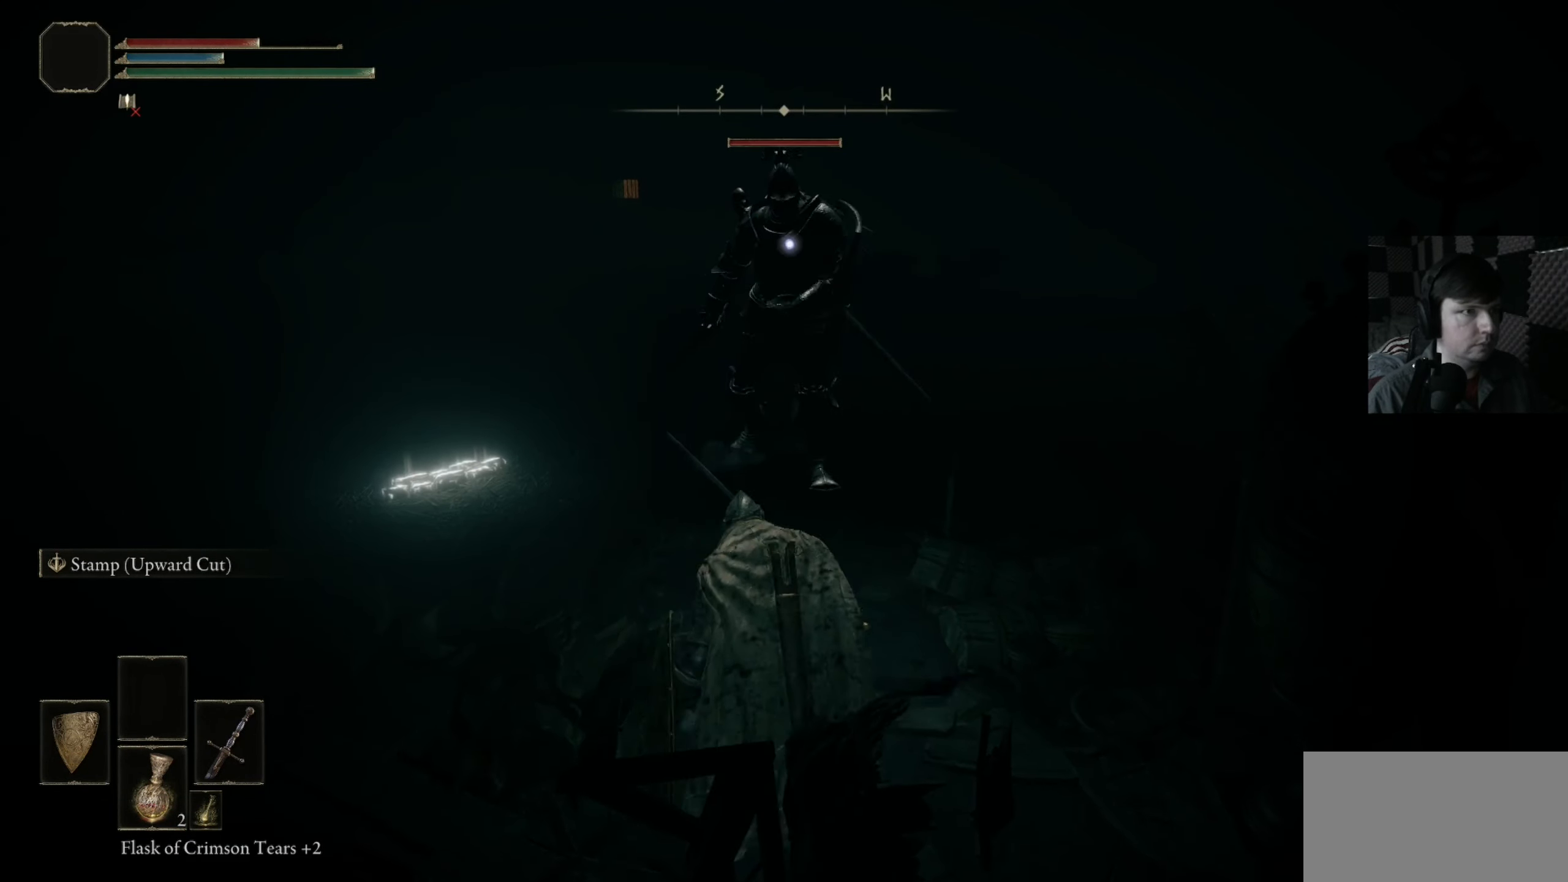
{"buttons": [], "left_stick": "up-left", "right_stick": "center", "events": [[284, "left_stick", "up-left"]]}
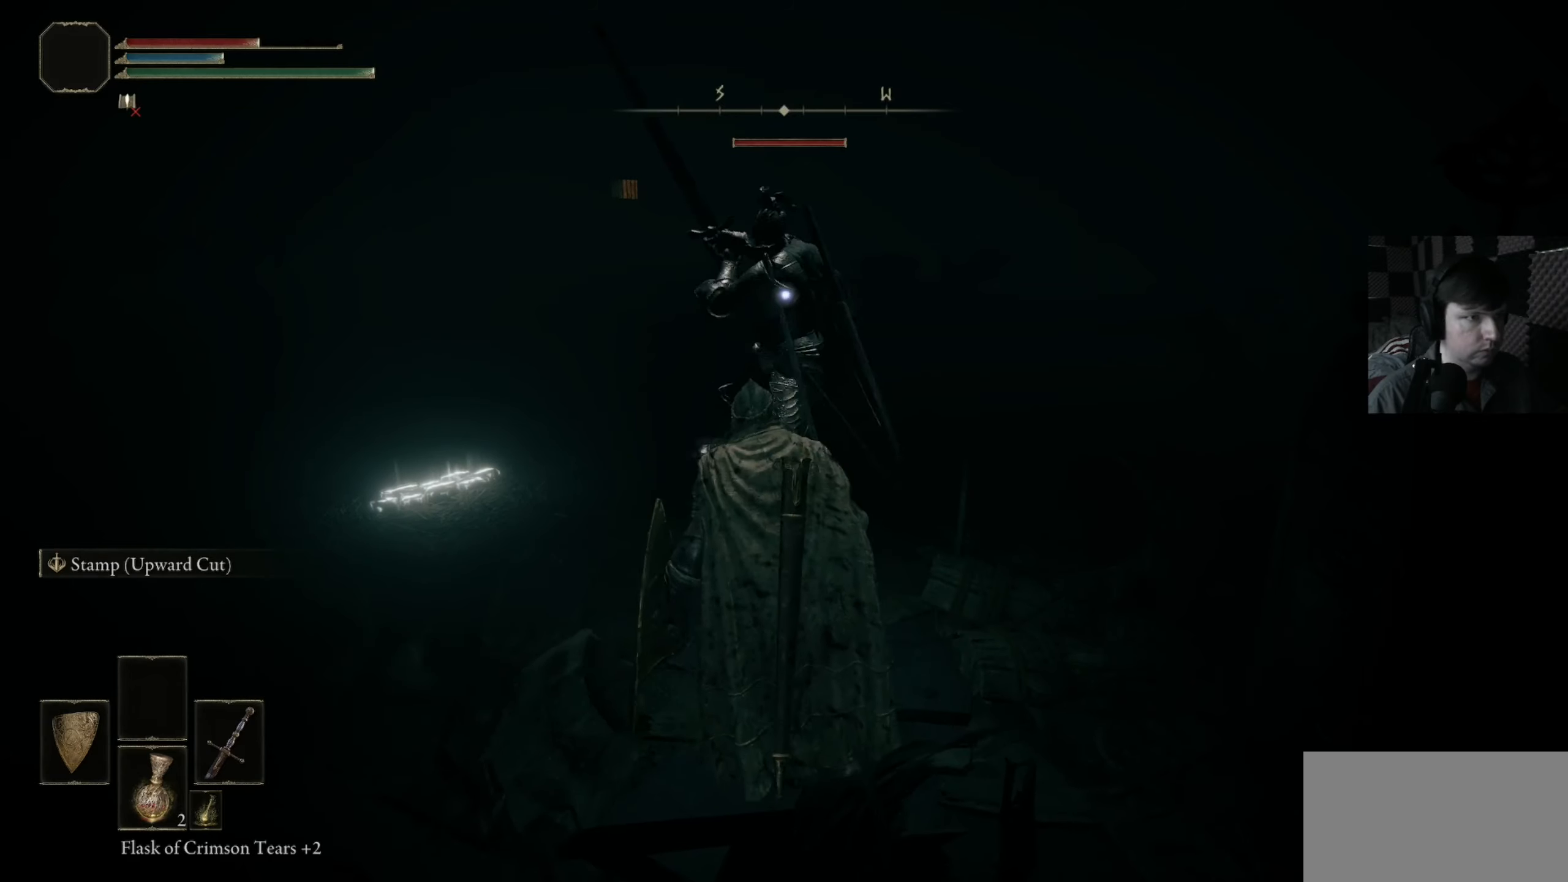
{"buttons": ["L2", "L3"], "left_stick": "up-left", "right_stick": "center", "events": [[50, "L3", "down"], [184, "B", "down"], [284, "B", "up"], [350, "B", "down"], [350, "L2", "down"], [450, "B", "up"]]}
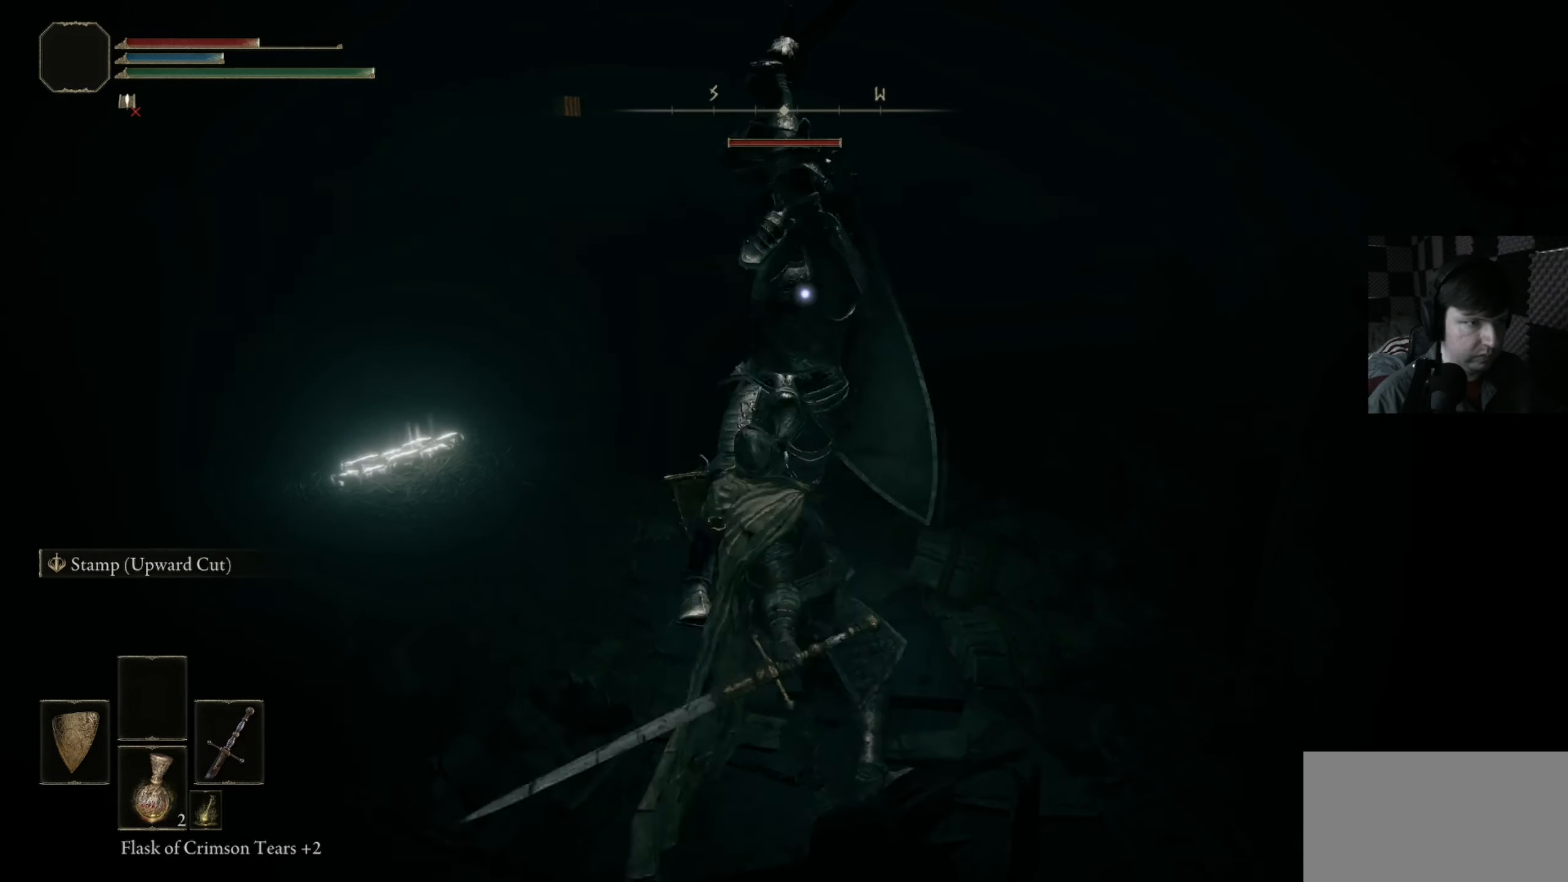
{"buttons": ["L3"], "left_stick": "up-left", "right_stick": "center", "events": [[17, "B", "down"], [117, "B", "up"], [150, "L2", "up"], [217, "B", "down"], [250, "L2", "down"], [317, "L2", "up"], [350, "B", "up"]]}
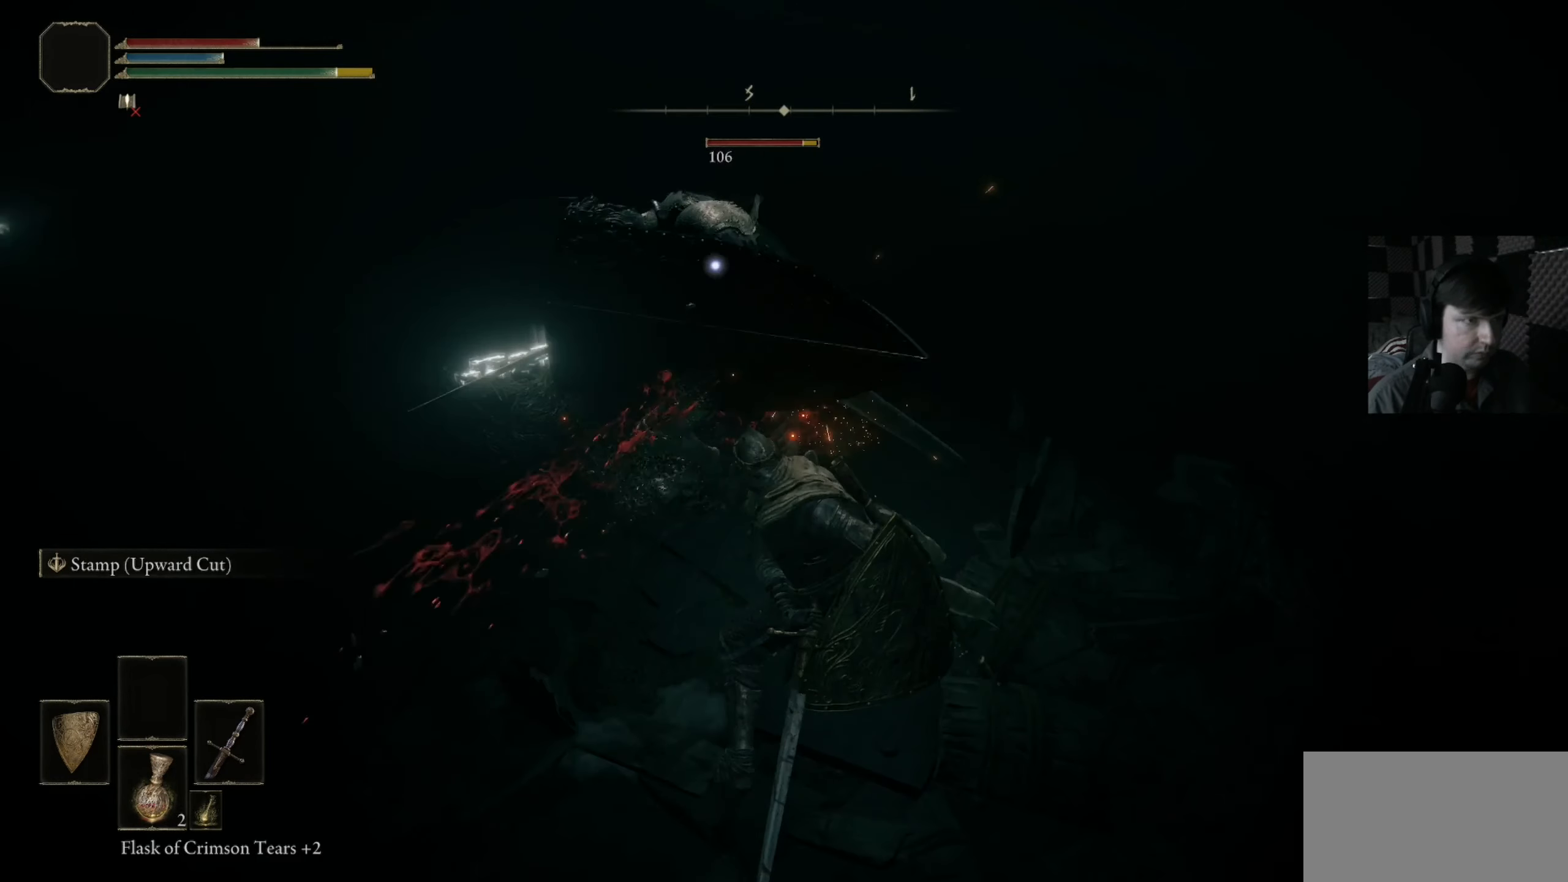
{"buttons": [], "left_stick": "up", "right_stick": "center", "events": [[117, "L3", "up"], [150, "R1", "down"], [250, "left_stick", "up"], [284, "R1", "up"]]}
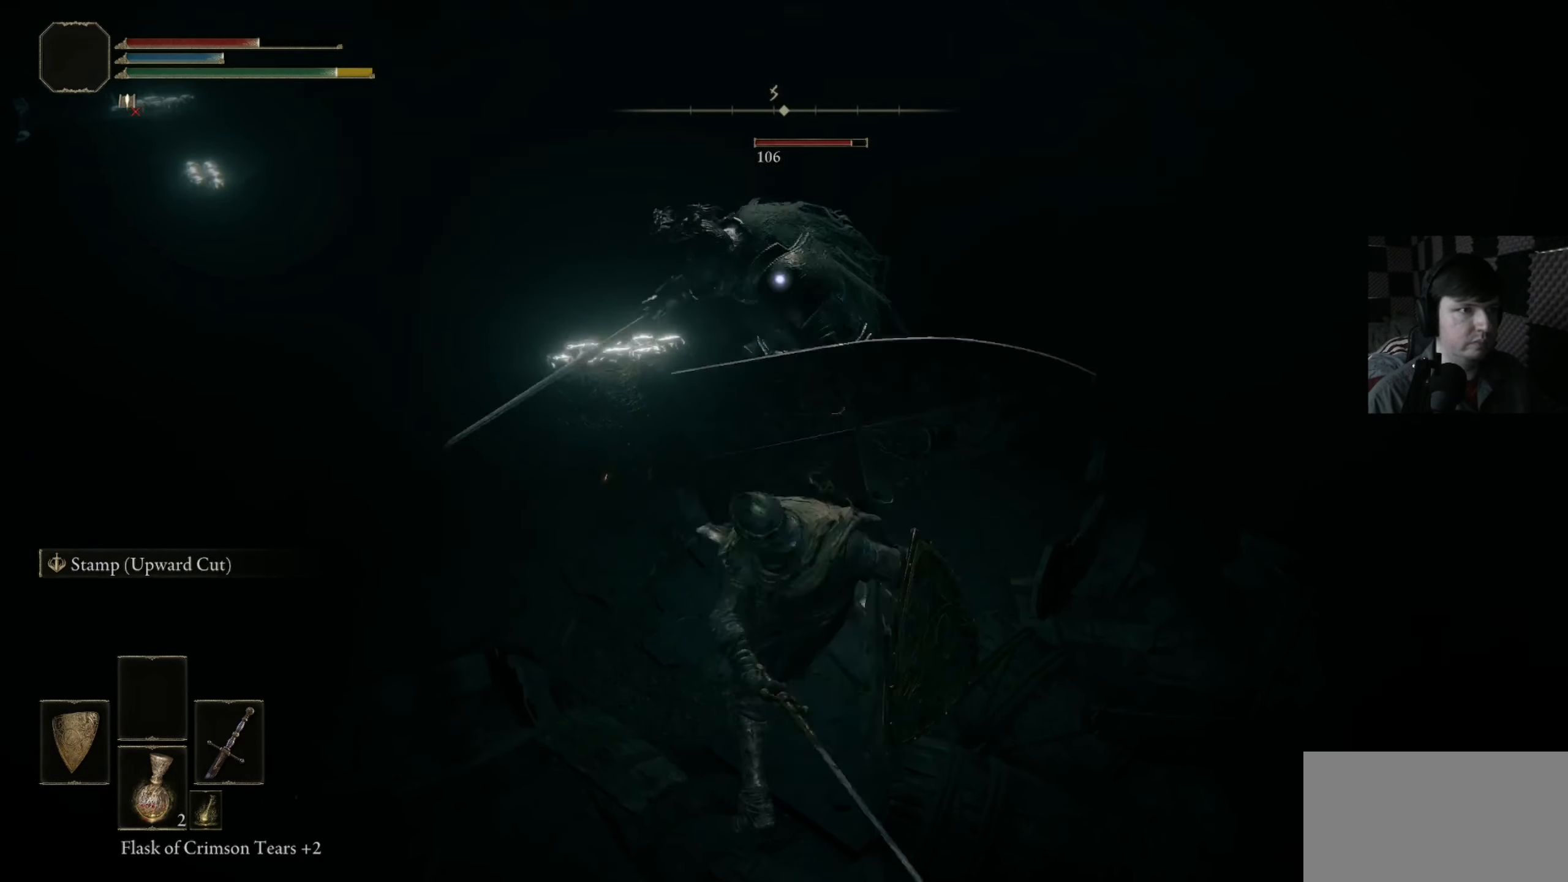
{"buttons": ["B"], "left_stick": "up", "right_stick": "center", "events": [[150, "R1", "down"], [250, "R1", "up"], [350, "R1", "down"], [417, "R1", "up"], [484, "B", "down"]]}
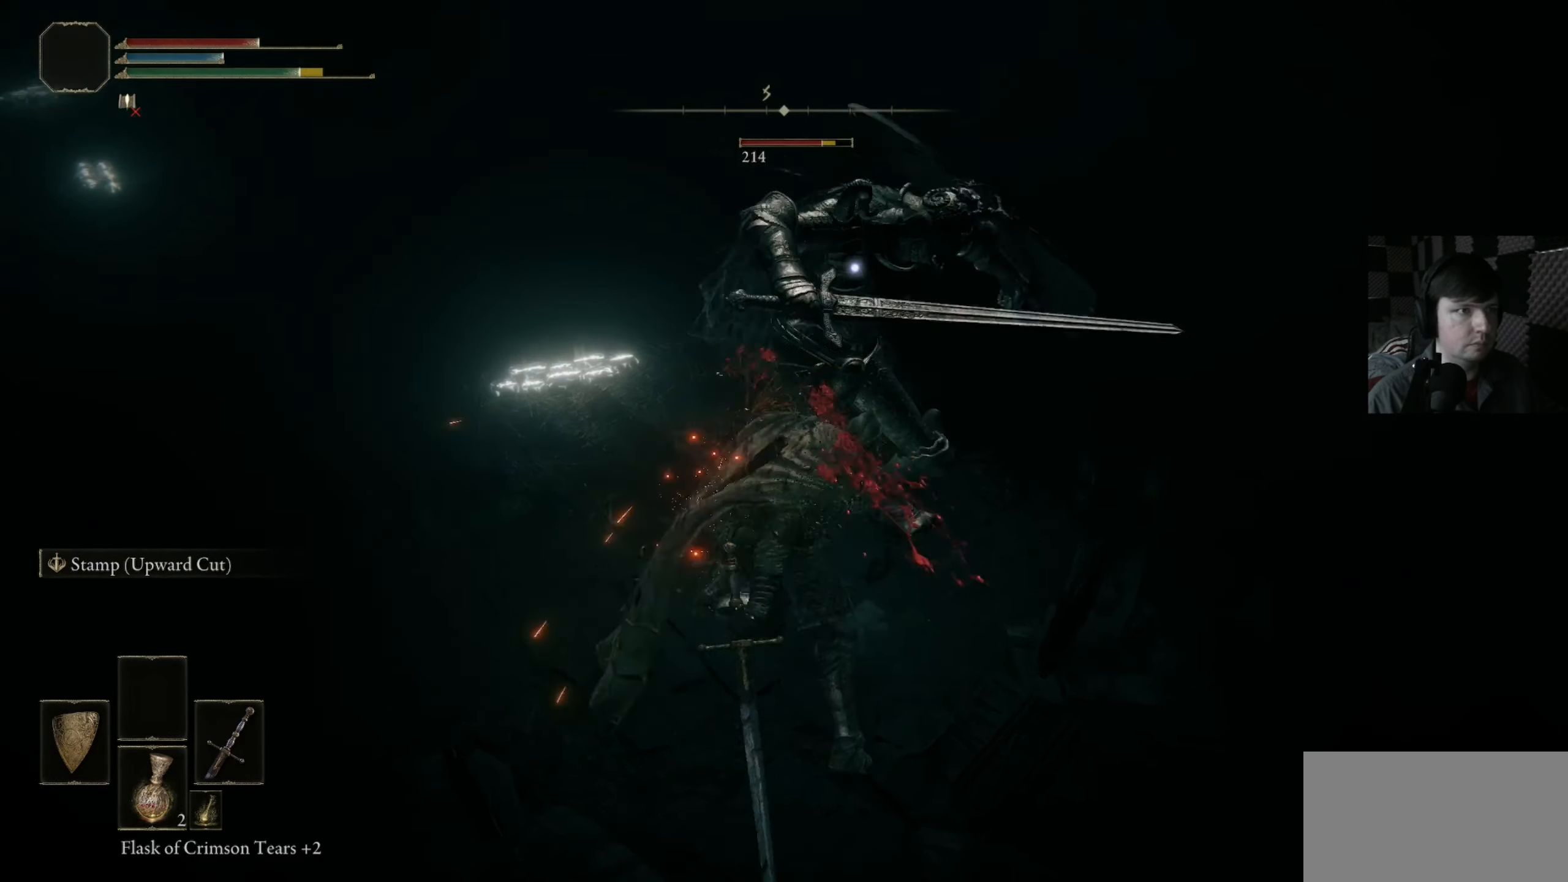
{"buttons": [], "left_stick": "up-left", "right_stick": "center", "events": [[84, "B", "up"], [84, "left_stick", "up-left"], [184, "B", "down"], [250, "B", "up"]]}
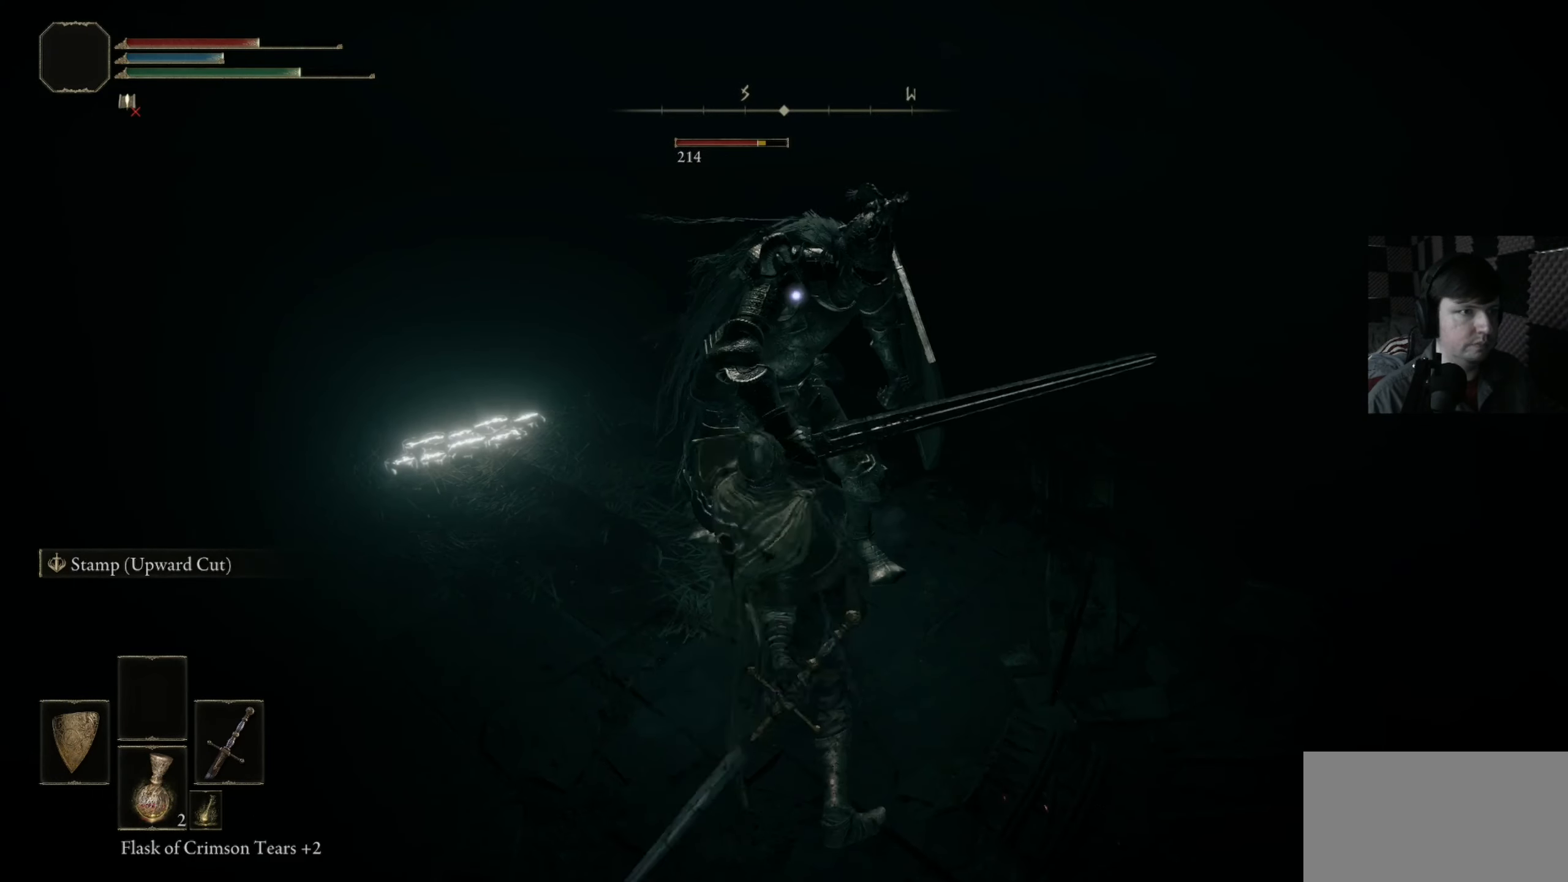
{"buttons": [], "left_stick": "up-left", "right_stick": "center", "events": [[84, "R1", "down"], [150, "R1", "up"], [250, "R1", "down"], [350, "R1", "up"]]}
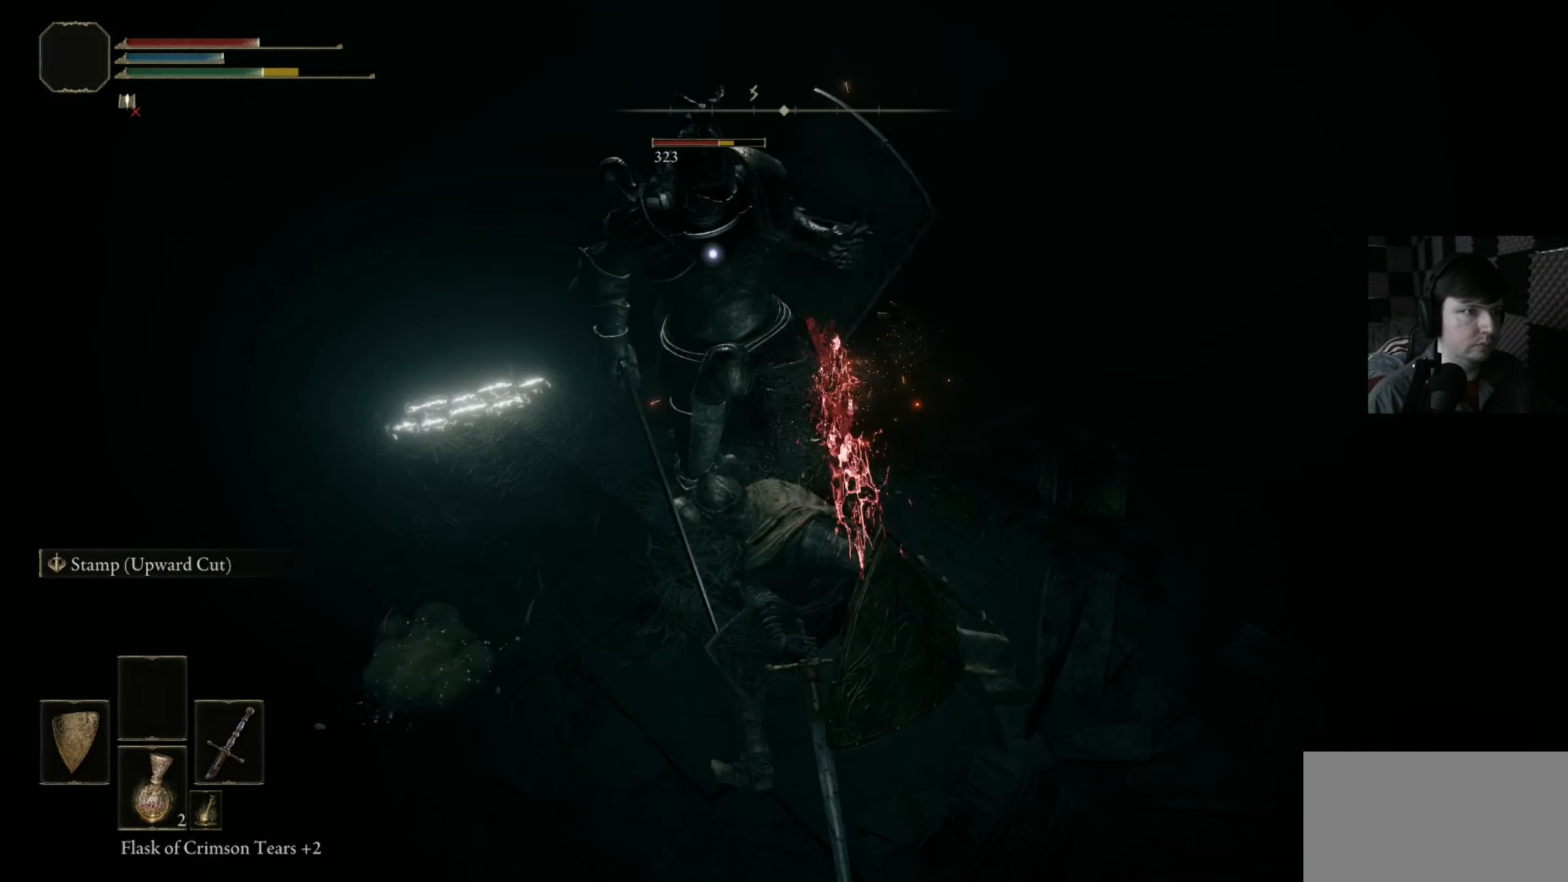
{"buttons": ["B", "L3"], "left_stick": "up-left", "right_stick": "center", "events": [[217, "B", "down"], [284, "L3", "down"], [317, "B", "up"], [417, "B", "down"]]}
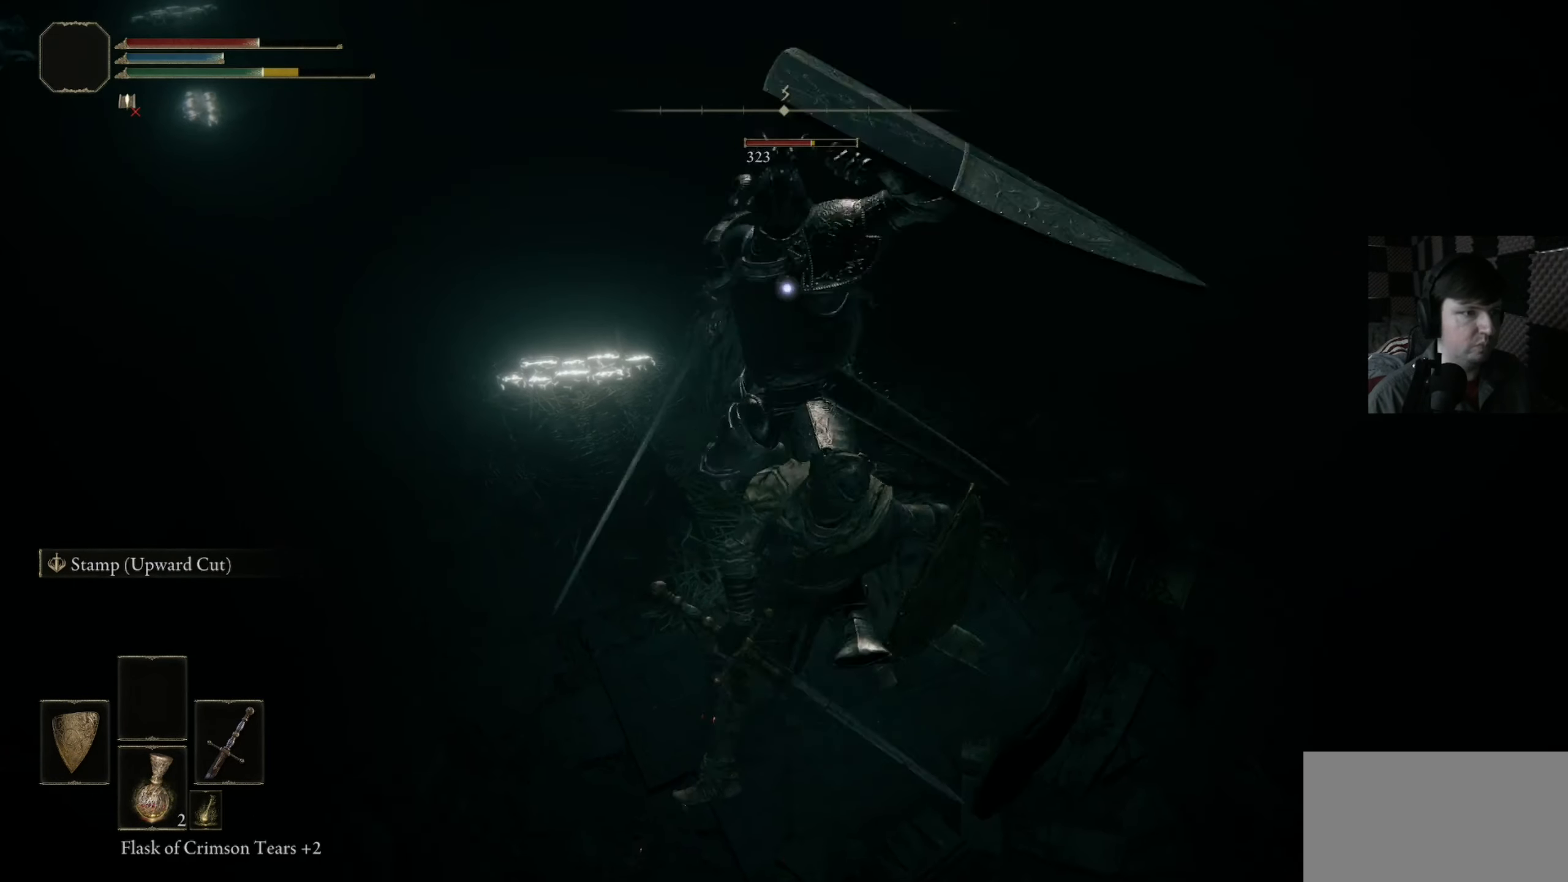
{"buttons": [], "left_stick": "up-left", "right_stick": "center", "events": [[17, "B", "up"], [84, "B", "down"], [184, "B", "up"], [250, "B", "down"], [384, "B", "up"], [450, "L3", "up"]]}